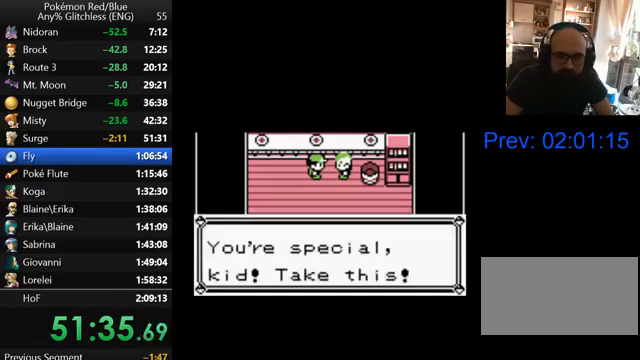
Gameplay with a controller (Nintendo layout); each line is a JSON object with the inputs held at the frame after it. "events" lists button and stick changes between this image and that frame as [ms after this image, input, new state], when the widget could be followed in between. Not read: L3 R3.
{"buttons": ["B", "DPAD_DOWN"], "events": [[67, "B", "up"], [167, "B", "down"], [200, "B", "up"], [367, "B", "down"], [467, "B", "up"], [500, "B", "down"]]}
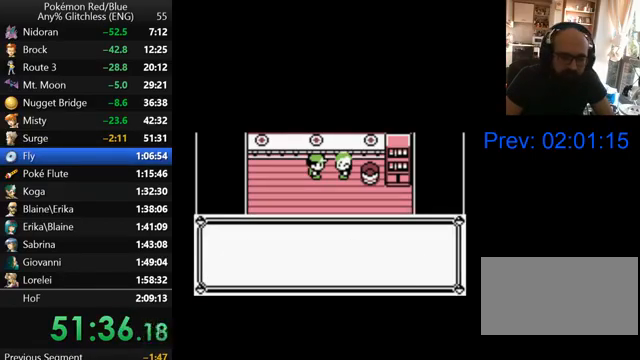
{"buttons": ["B", "DPAD_DOWN"], "events": [[100, "B", "up"], [200, "B", "down"], [267, "B", "up"], [367, "B", "down"], [433, "B", "up"], [500, "B", "down"]]}
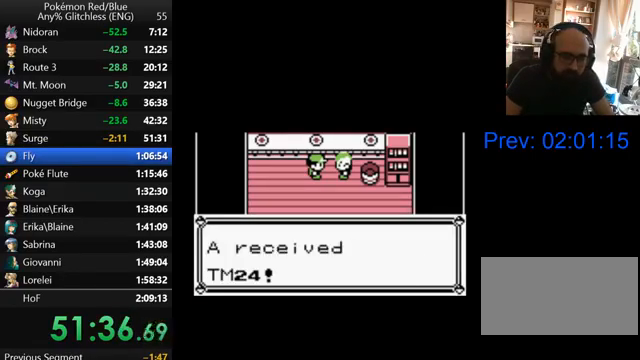
{"buttons": ["B", "DPAD_DOWN"], "events": [[67, "B", "up"], [167, "B", "down"], [267, "B", "up"], [367, "B", "down"], [400, "B", "up"], [500, "B", "down"]]}
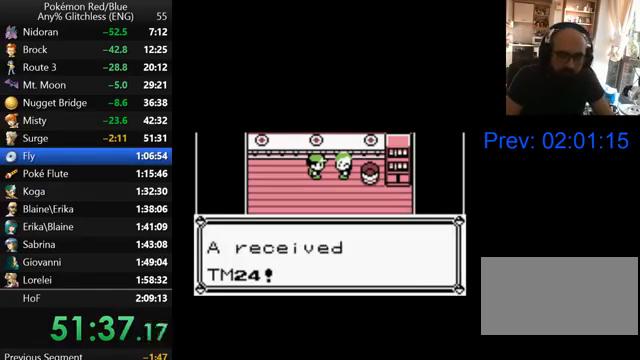
{"buttons": ["DPAD_DOWN"], "events": [[100, "B", "up"], [167, "B", "down"], [267, "B", "up"], [367, "B", "down"], [467, "B", "up"]]}